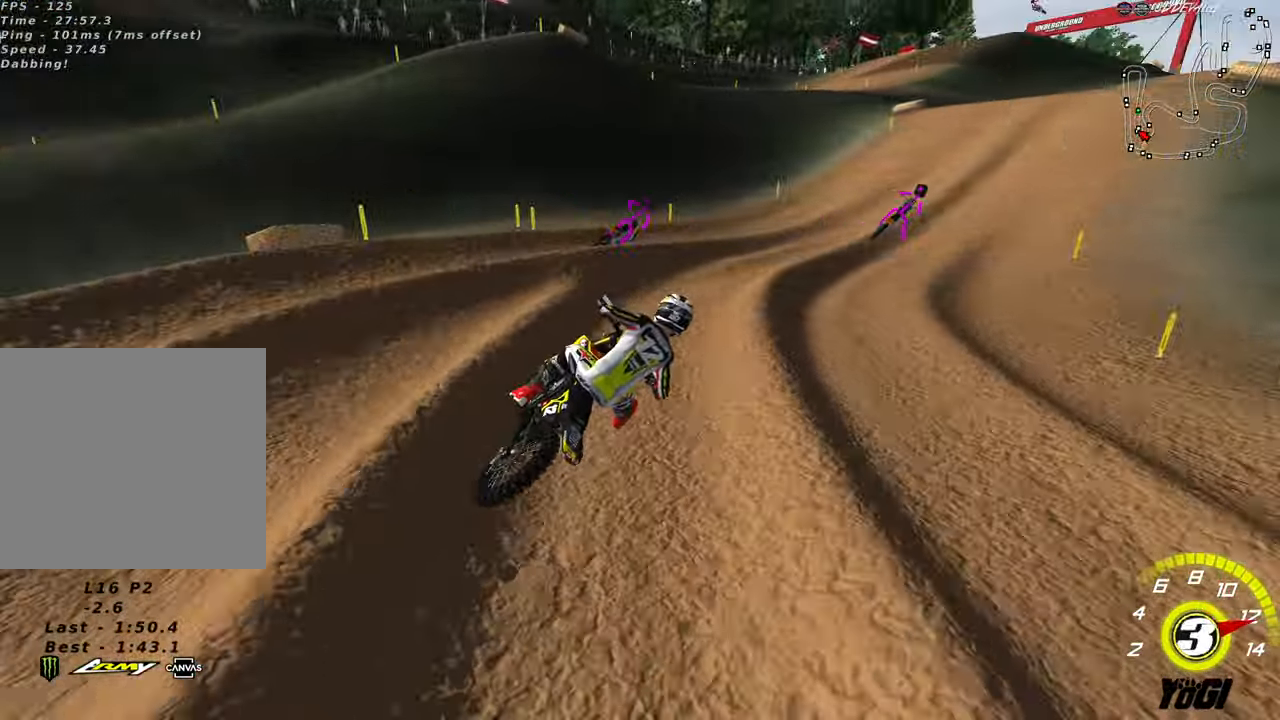
Gameplay with a controller (Xbox layout); each line is a JSON object with the inputs held at the frame after it. "events" lists button and stick changes between this image and that frame as [ms after this image, input, new state], when the widget could be followed in between.
{"buttons": ["R2"], "left_stick": "down-left", "right_stick": "center", "events": [[67, "A", "down"], [134, "left_stick", "right"], [167, "A", "up"], [300, "left_stick", "center"], [450, "left_stick", "down-left"]]}
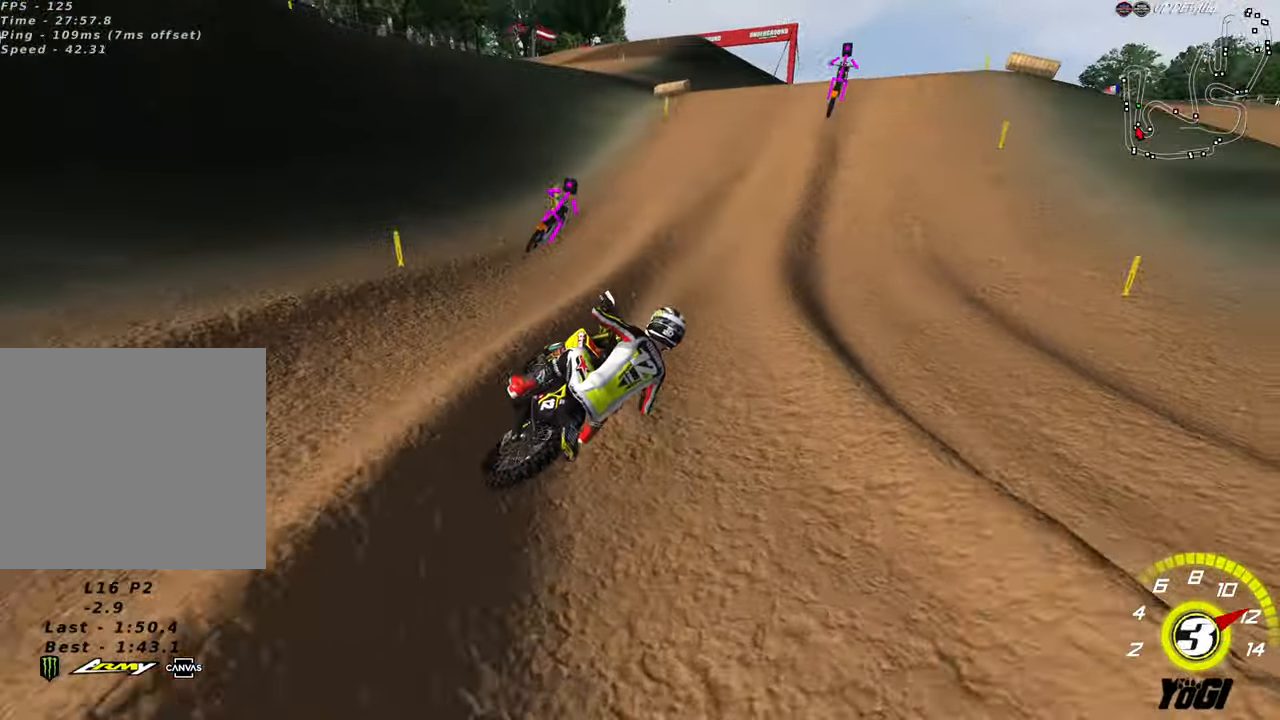
{"buttons": ["R2"], "left_stick": "center", "right_stick": "center", "events": [[100, "left_stick", "left"], [450, "left_stick", "center"]]}
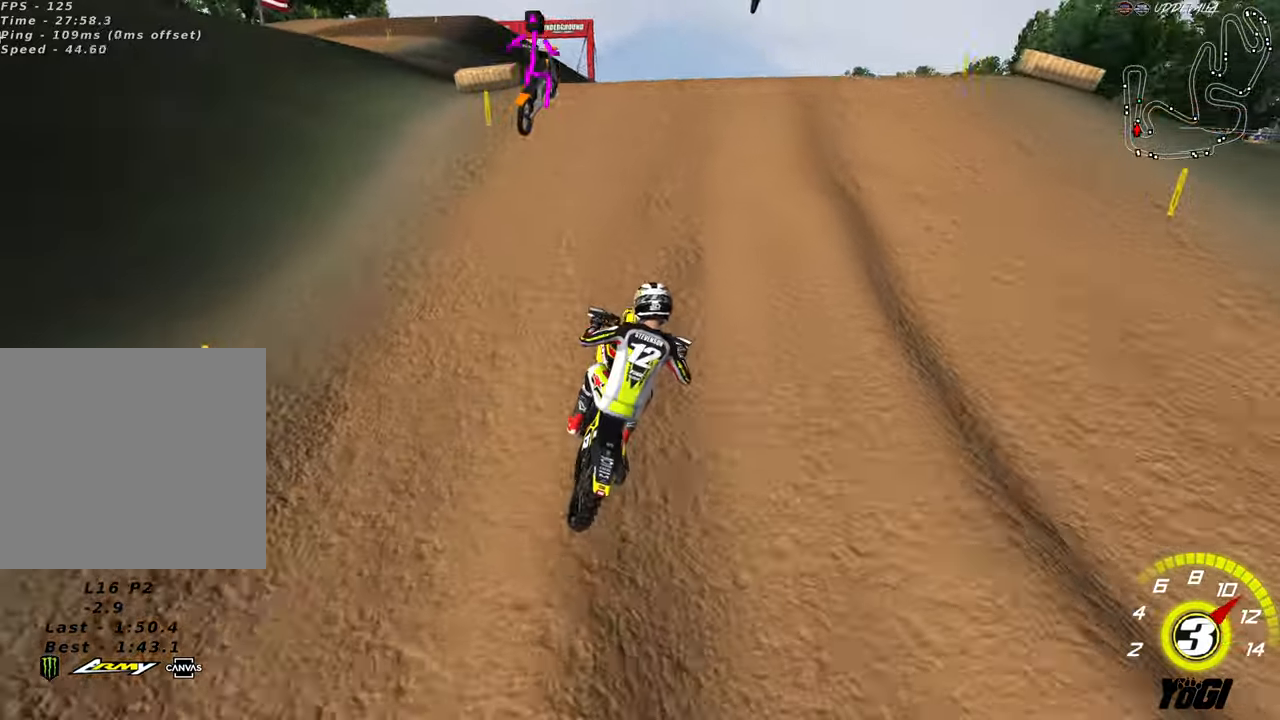
{"buttons": ["R2"], "left_stick": "center", "right_stick": "center", "events": [[266, "B", "down"], [300, "left_stick", "down"], [333, "B", "up"], [400, "B", "down"], [416, "left_stick", "center"], [466, "B", "up"]]}
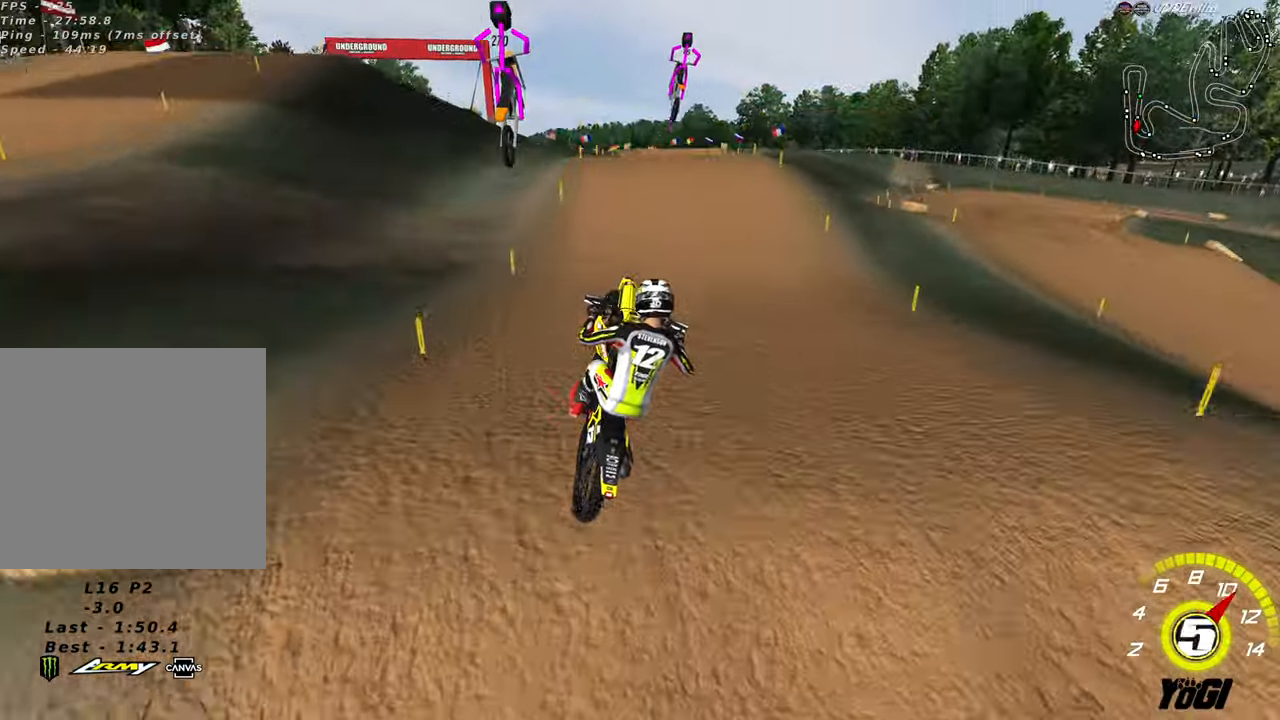
{"buttons": ["L1", "R2", "R3"], "left_stick": "right", "right_stick": "center", "events": [[33, "R2", "up"], [183, "left_stick", "right"], [316, "R3", "down"], [466, "L1", "down"], [466, "R2", "down"]]}
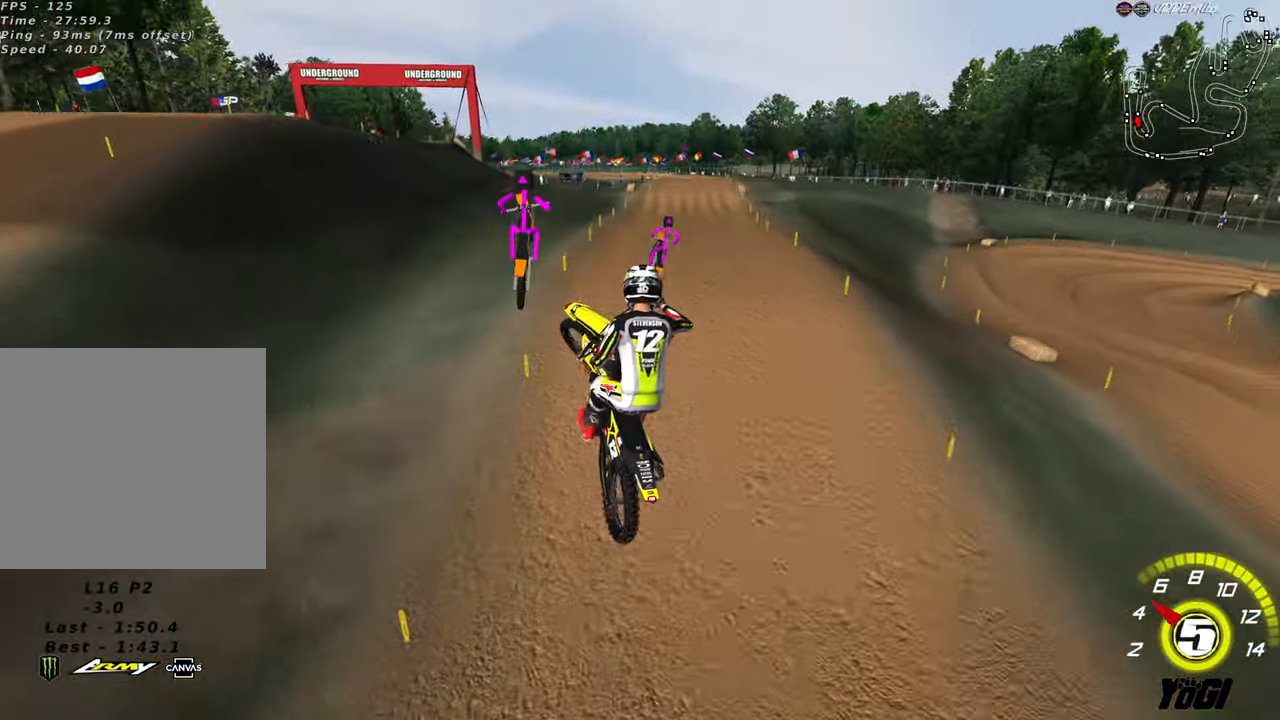
{"buttons": ["A", "X", "L1", "R2"], "left_stick": "down-right", "right_stick": "center"}
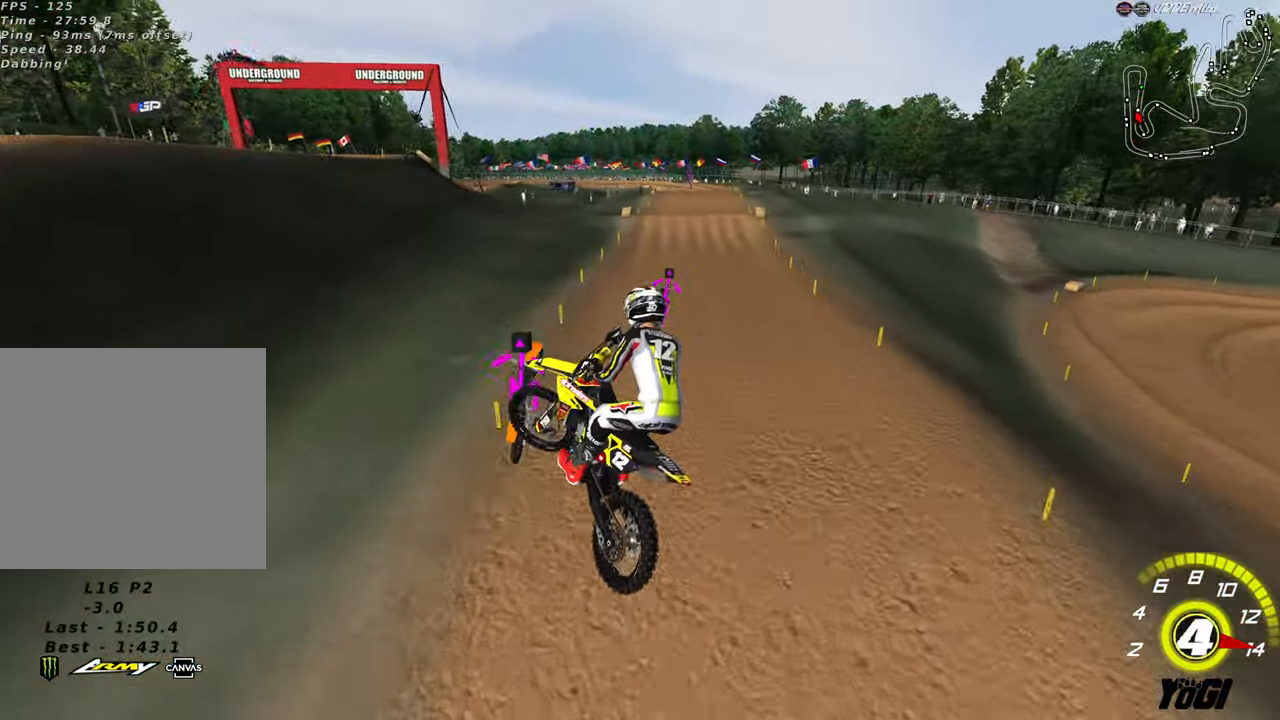
{"buttons": ["R2"], "left_stick": "left", "right_stick": "center", "events": [[16, "A", "up"], [66, "left_stick", "down"], [100, "L1", "up"], [116, "X", "up"], [266, "left_stick", "left"]]}
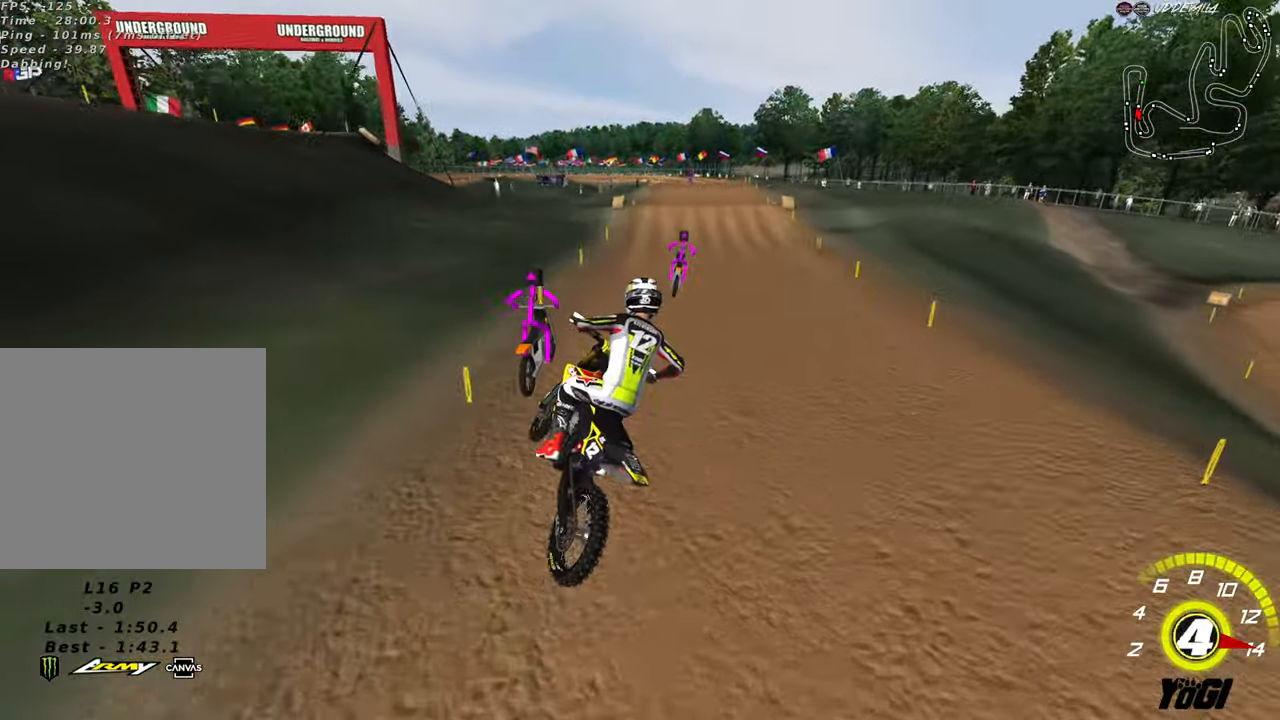
{"buttons": ["R2"], "left_stick": "left", "right_stick": "center", "events": [[83, "left_stick", "up"], [200, "left_stick", "center"], [250, "left_stick", "down-left"], [266, "A", "down"], [400, "A", "up"], [416, "left_stick", "left"]]}
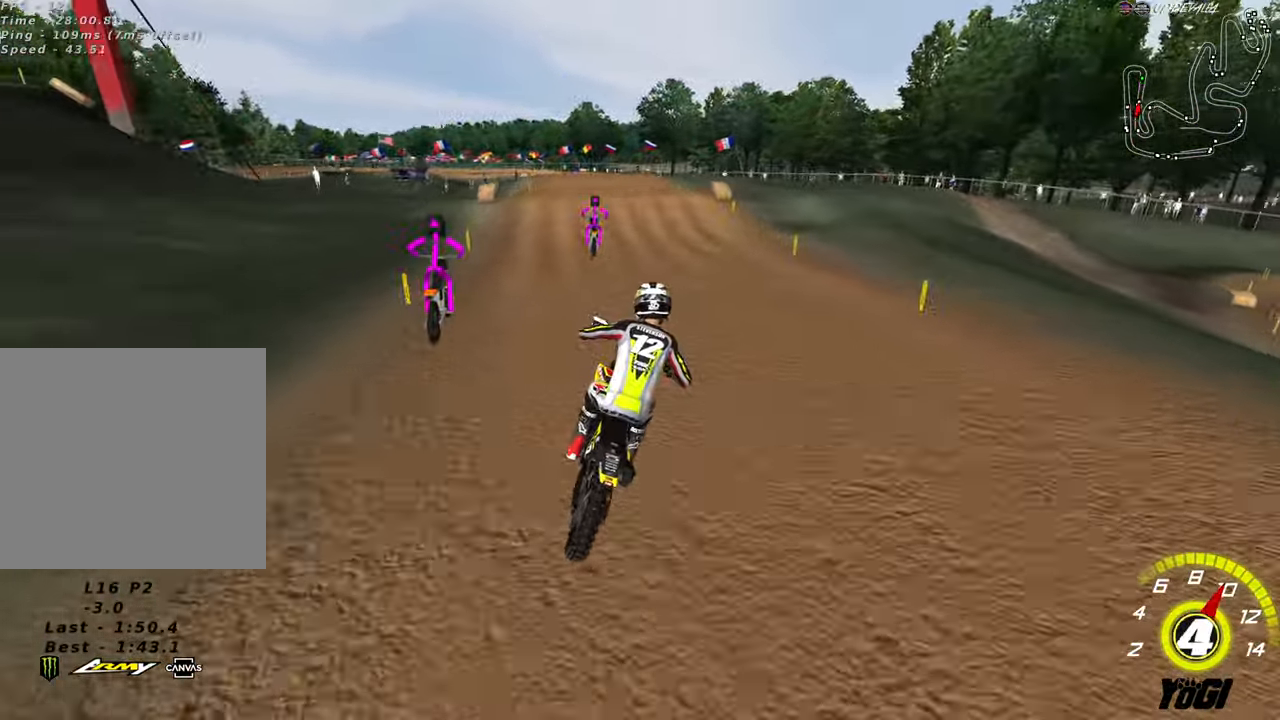
{"buttons": ["R2"], "left_stick": "left", "right_stick": "center", "events": []}
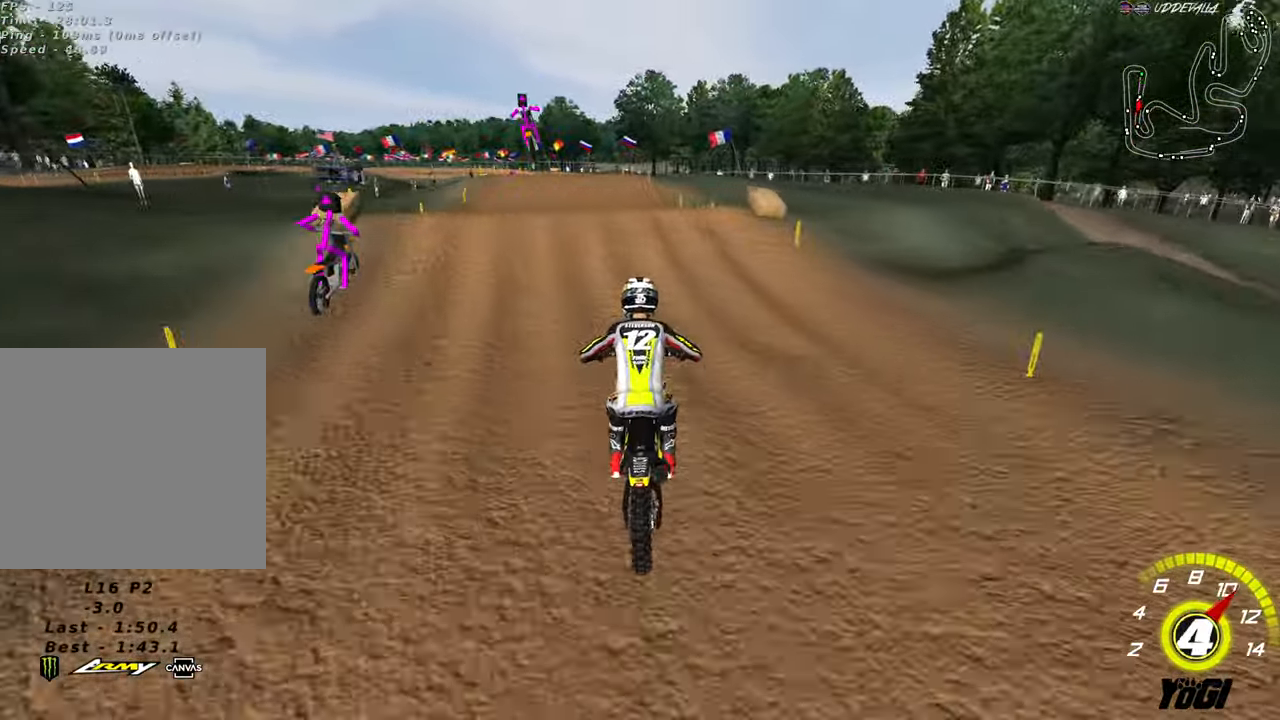
{"buttons": [], "left_stick": "down", "right_stick": "center", "events": [[150, "left_stick", "up"], [200, "R2", "up"], [283, "R2", "down"], [400, "left_stick", "down"], [466, "R2", "up"]]}
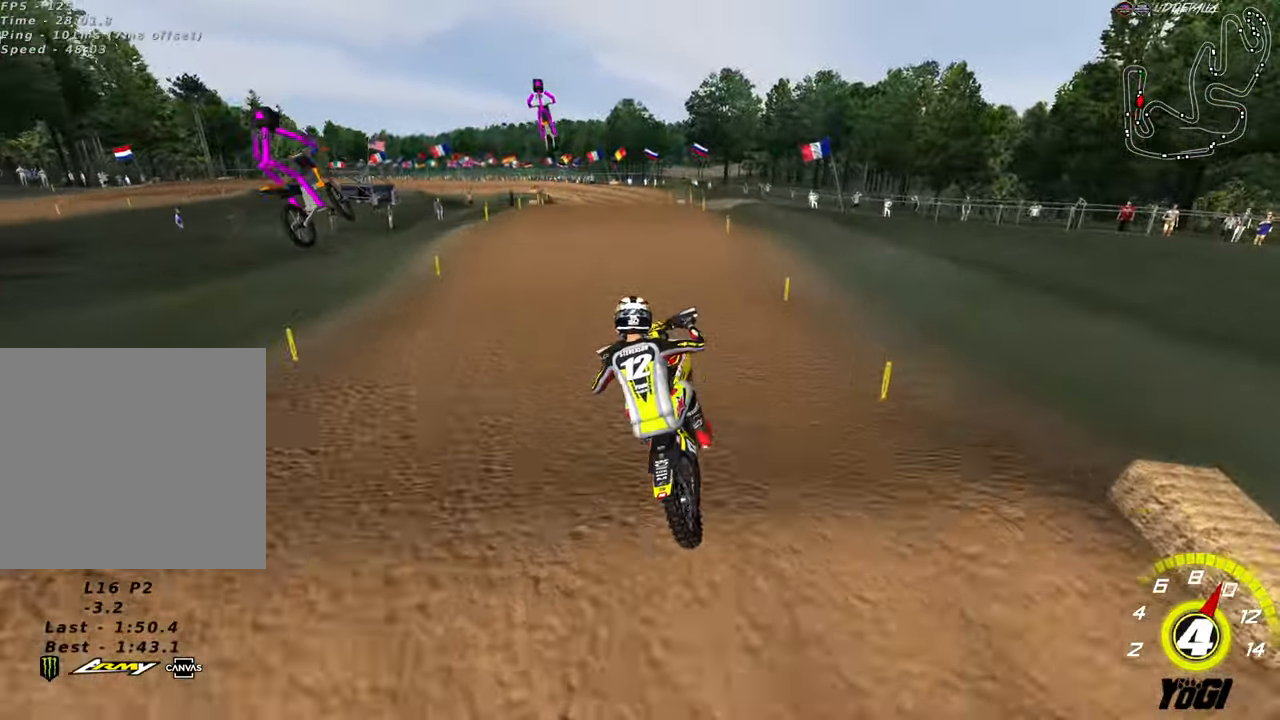
{"buttons": ["R2"], "left_stick": "left", "right_stick": "center", "events": [[250, "R2", "down"], [400, "left_stick", "left"], [433, "X", "down"], [500, "X", "up"]]}
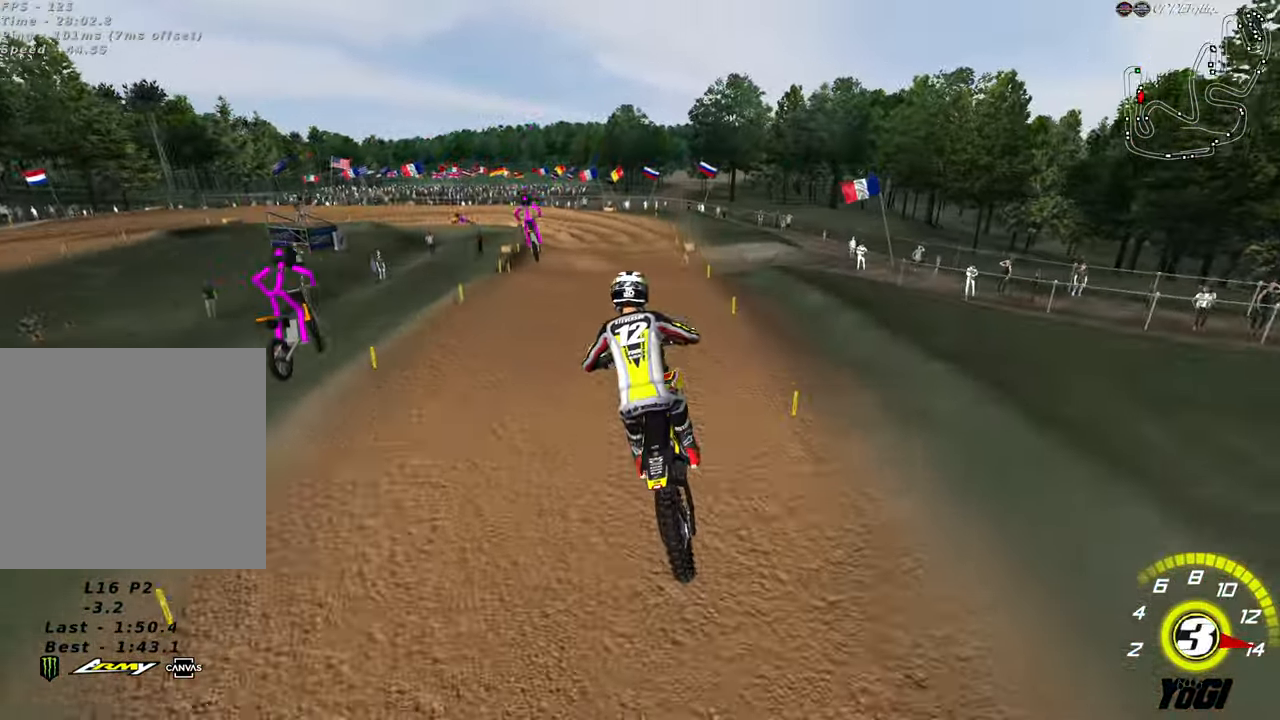
{"buttons": ["R2"], "left_stick": "up-right", "right_stick": "center", "events": [[233, "left_stick", "up-right"]]}
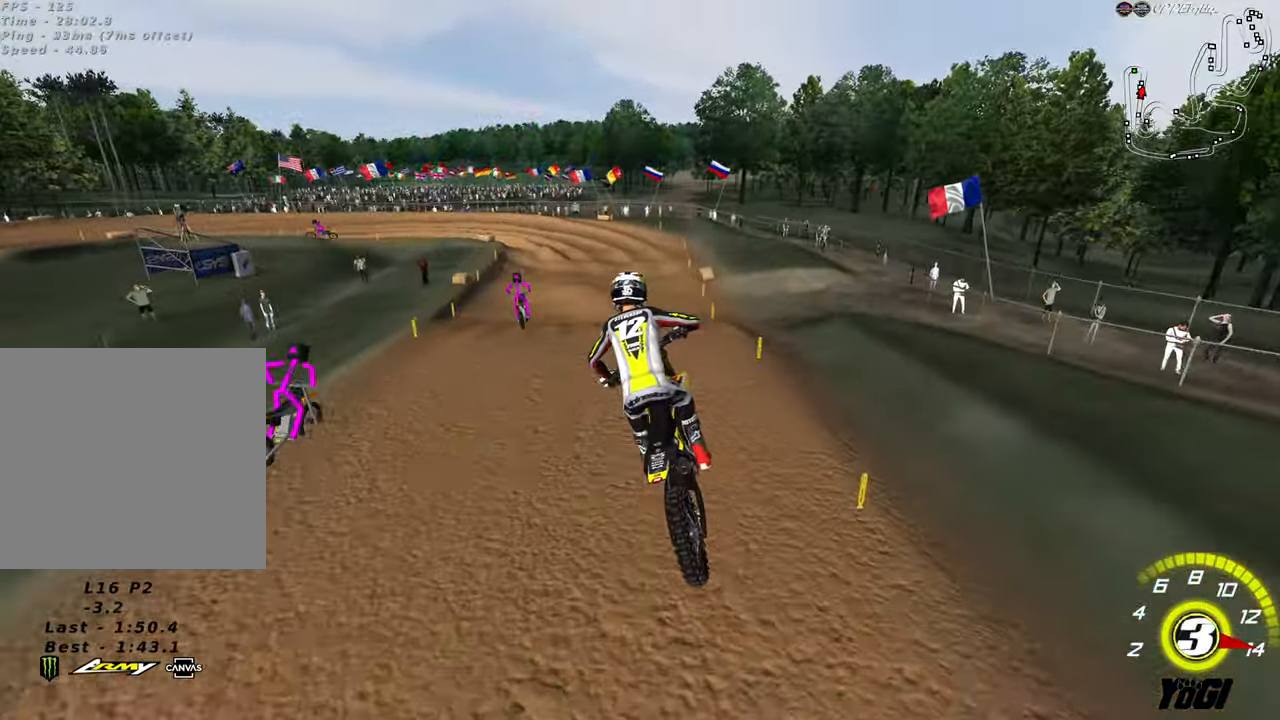
{"buttons": ["R2"], "left_stick": "down-left", "right_stick": "center", "events": [[16, "left_stick", "up"], [233, "left_stick", "center"], [417, "left_stick", "down-left"]]}
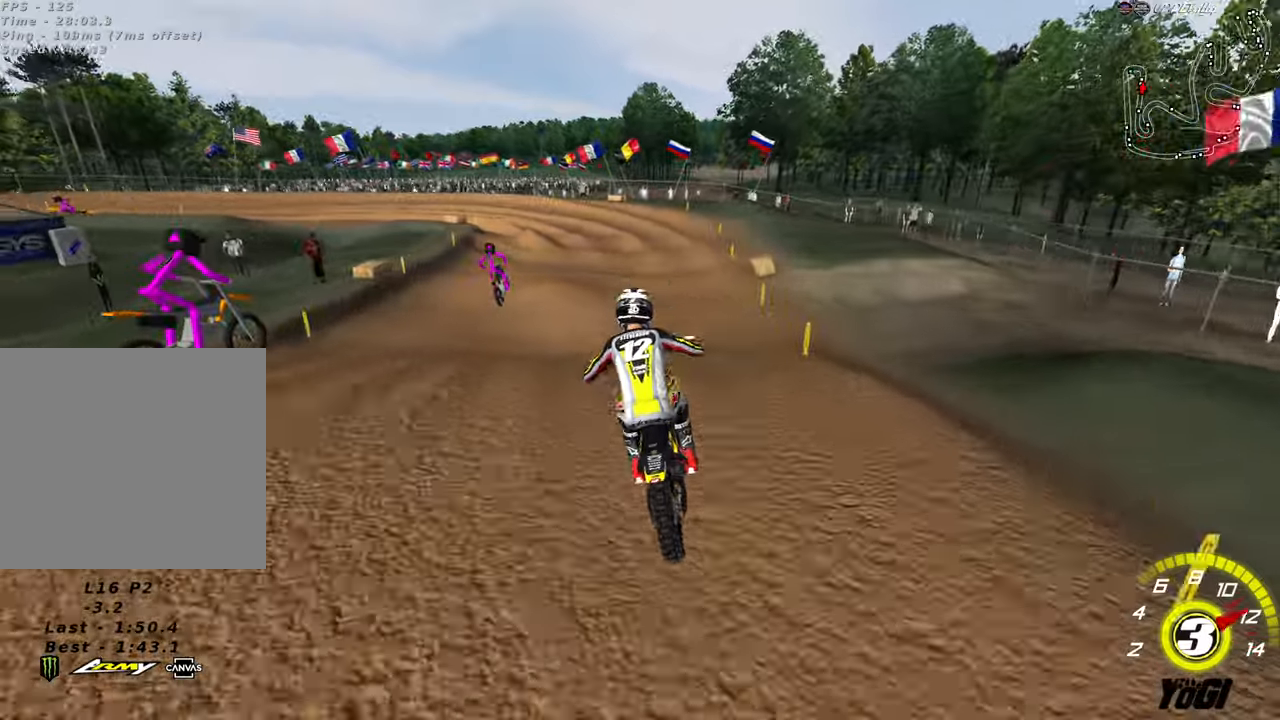
{"buttons": ["L2"], "left_stick": "down-left", "right_stick": "center", "events": [[133, "left_stick", "center"], [200, "X", "down"], [267, "R2", "up"], [300, "X", "up"], [367, "L2", "down"], [367, "left_stick", "down-left"]]}
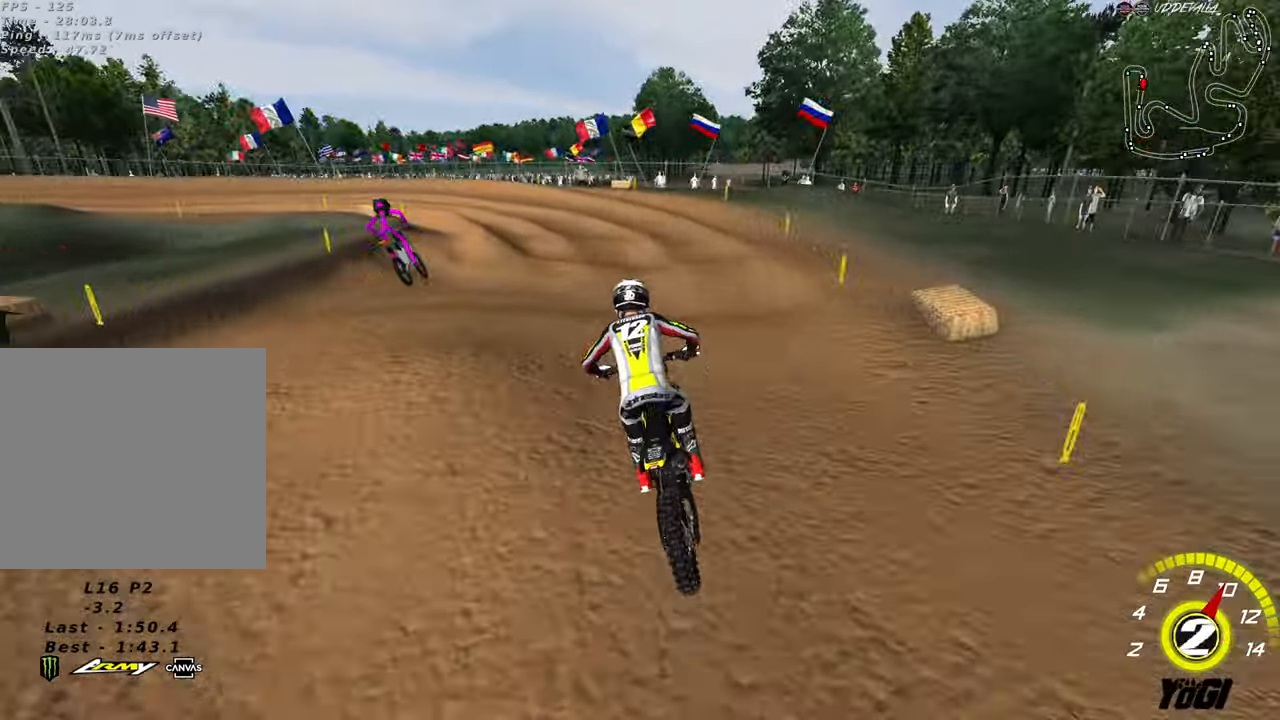
{"buttons": [], "left_stick": "center", "right_stick": "center", "events": [[17, "R2", "down"], [33, "L2", "up"], [183, "R2", "up"], [317, "left_stick", "center"], [333, "R2", "down"], [500, "R2", "up"]]}
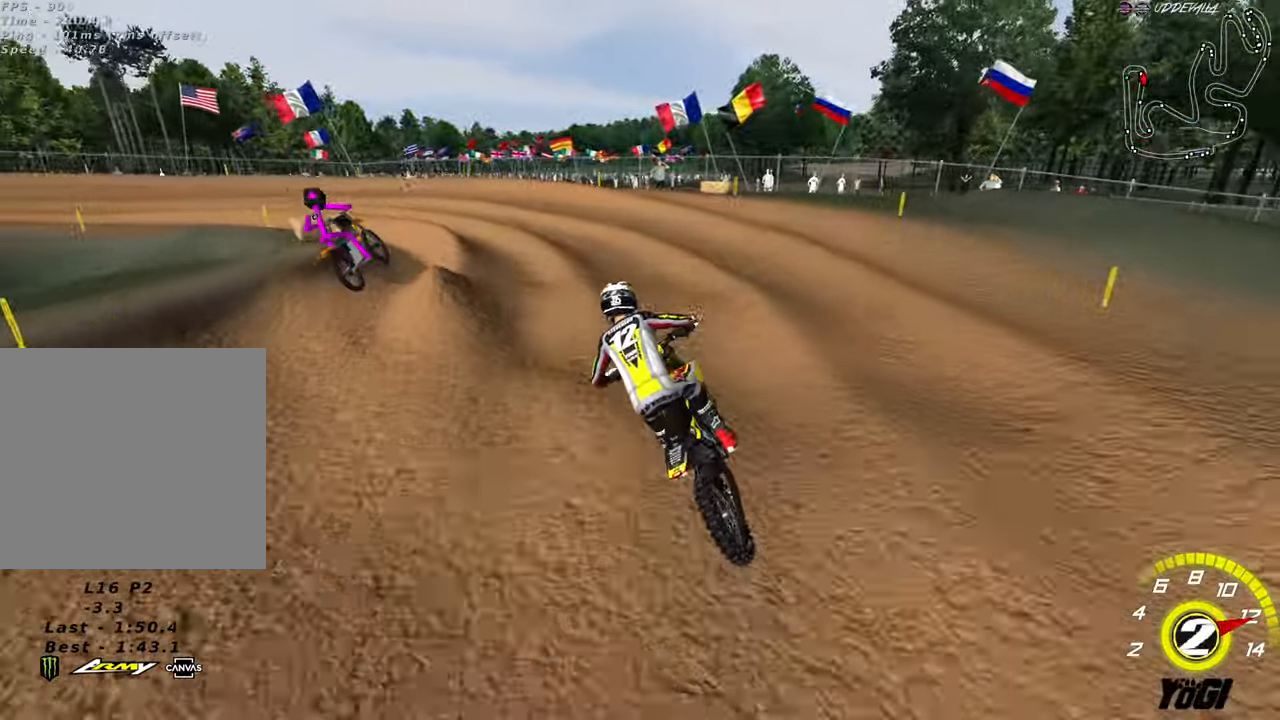
{"buttons": ["R2"], "left_stick": "center", "right_stick": "center", "events": [[117, "R2", "down"], [133, "left_stick", "down"], [250, "left_stick", "down-left"], [300, "R2", "up"], [400, "R2", "down"], [467, "left_stick", "center"]]}
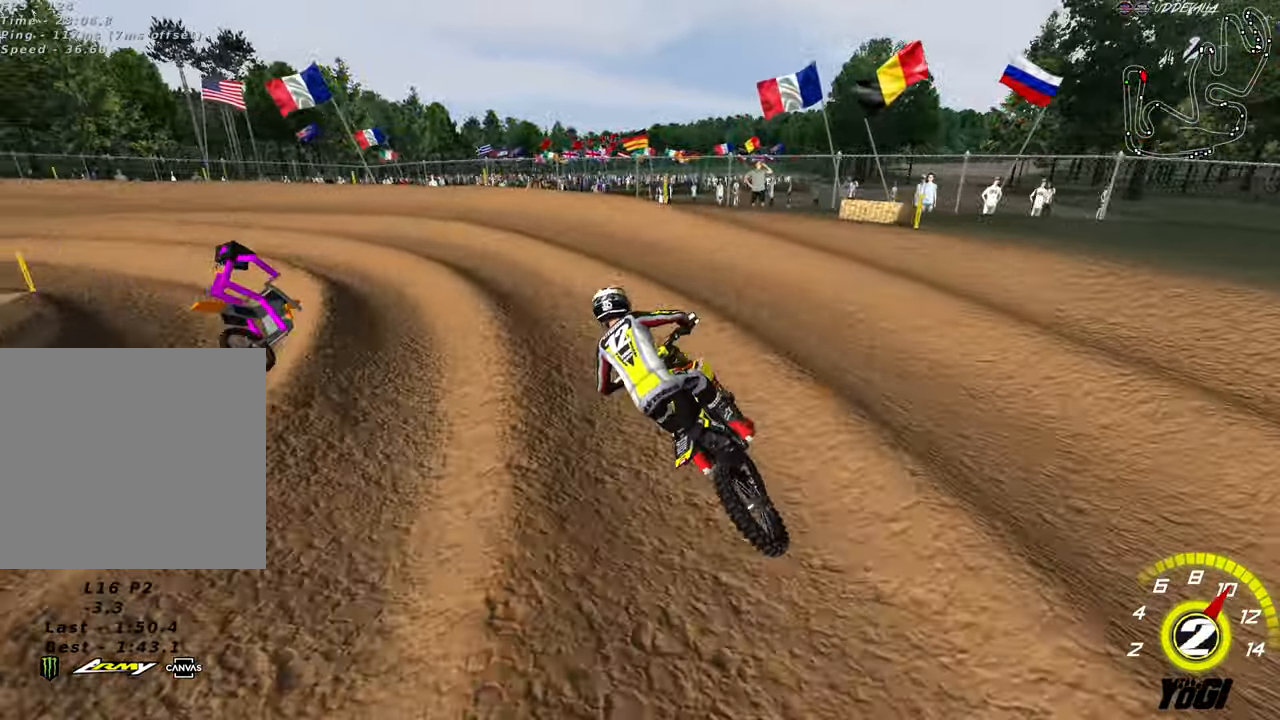
{"buttons": [], "left_stick": "center", "right_stick": "center", "events": [[117, "A", "down"], [133, "left_stick", "down-left"], [233, "A", "up"], [467, "left_stick", "center"], [483, "R2", "up"]]}
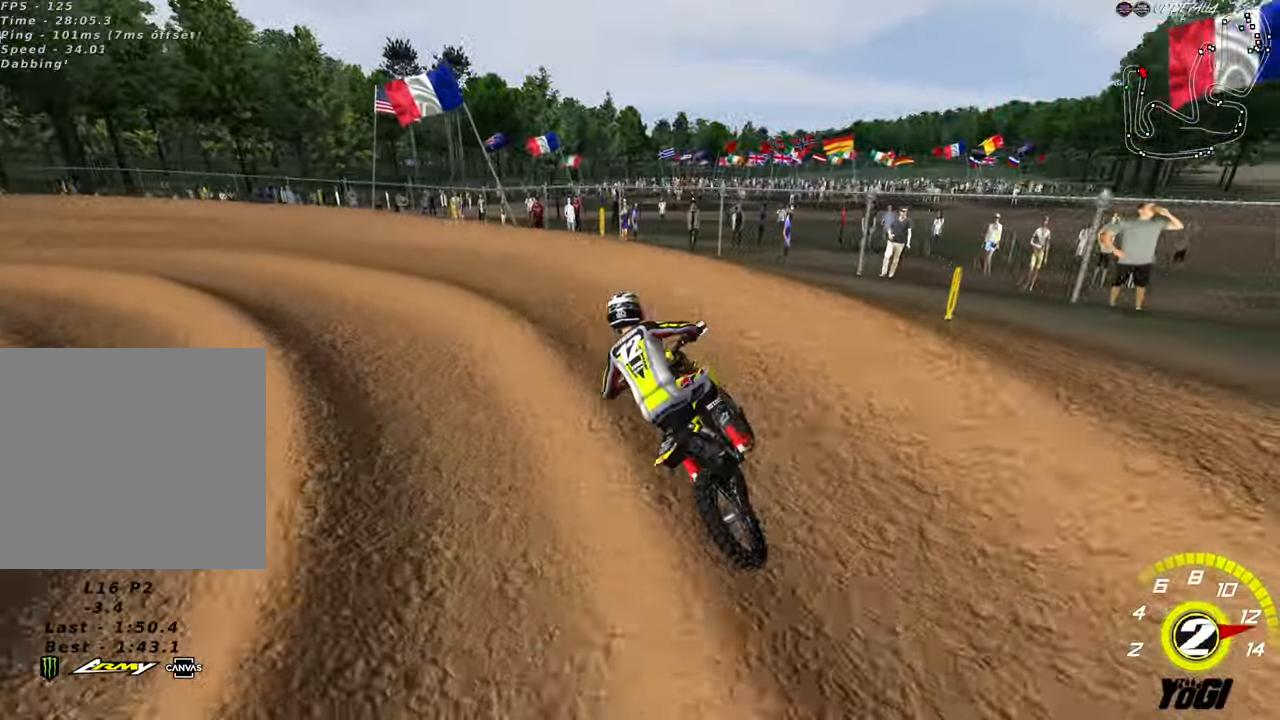
{"buttons": ["R2"], "left_stick": "center", "right_stick": "center", "events": [[33, "left_stick", "left"], [250, "R2", "down"], [333, "left_stick", "center"]]}
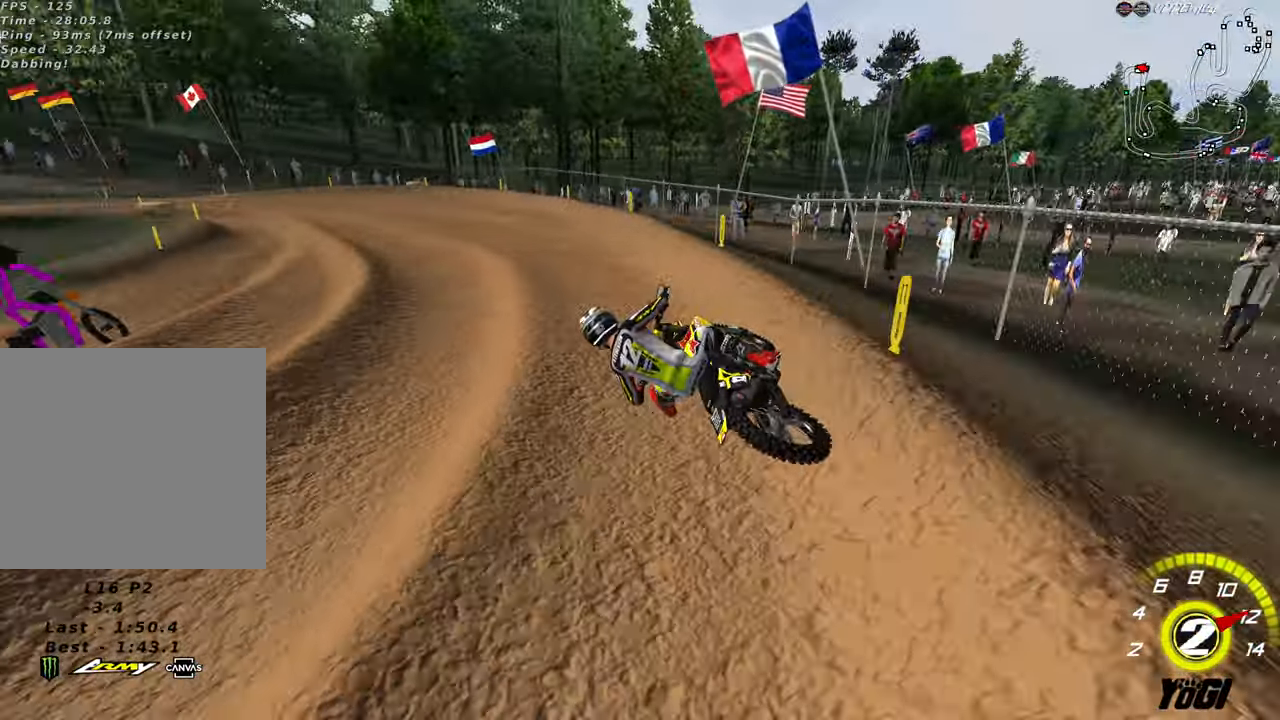
{"buttons": ["R2"], "left_stick": "center", "right_stick": "center", "events": [[33, "left_stick", "right"], [83, "left_stick", "center"], [150, "B", "down"], [267, "B", "up"], [283, "left_stick", "right"], [367, "left_stick", "center"]]}
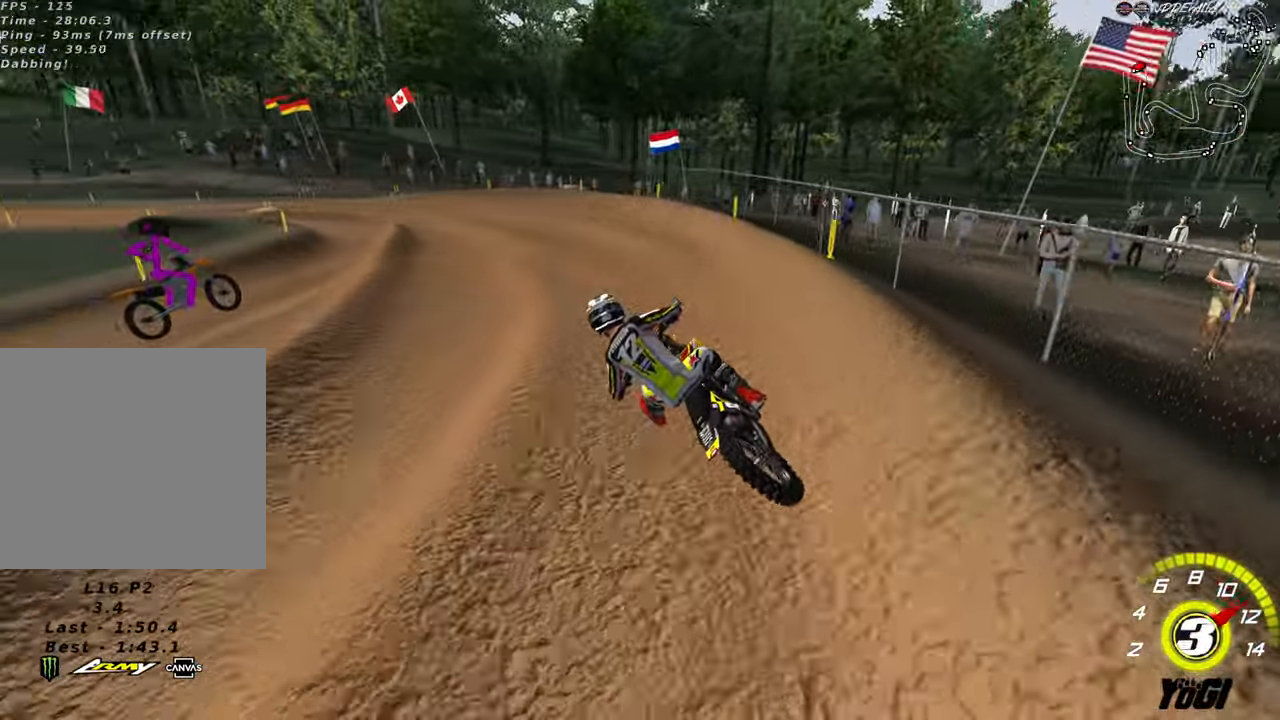
{"buttons": ["R2"], "left_stick": "center", "right_stick": "center", "events": []}
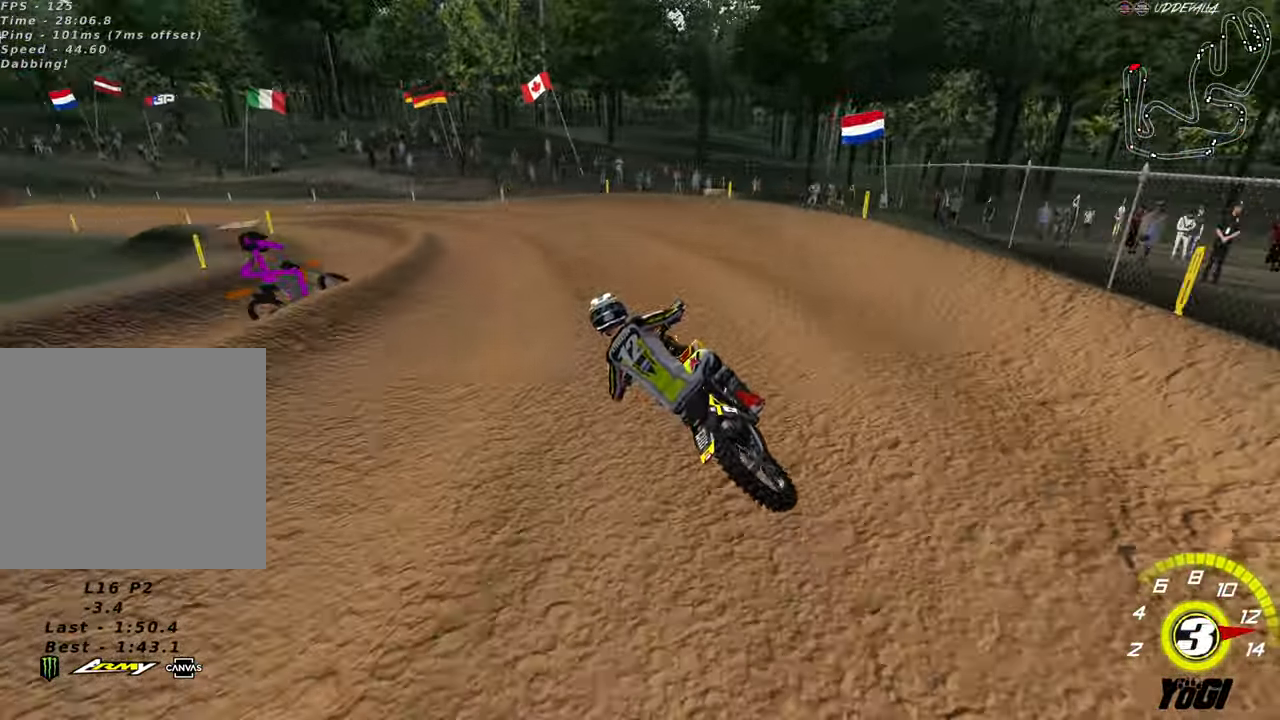
{"buttons": ["L2"], "left_stick": "down-left", "right_stick": "center", "events": [[283, "R2", "up"], [300, "left_stick", "left"], [417, "L2", "down"], [433, "left_stick", "down-left"]]}
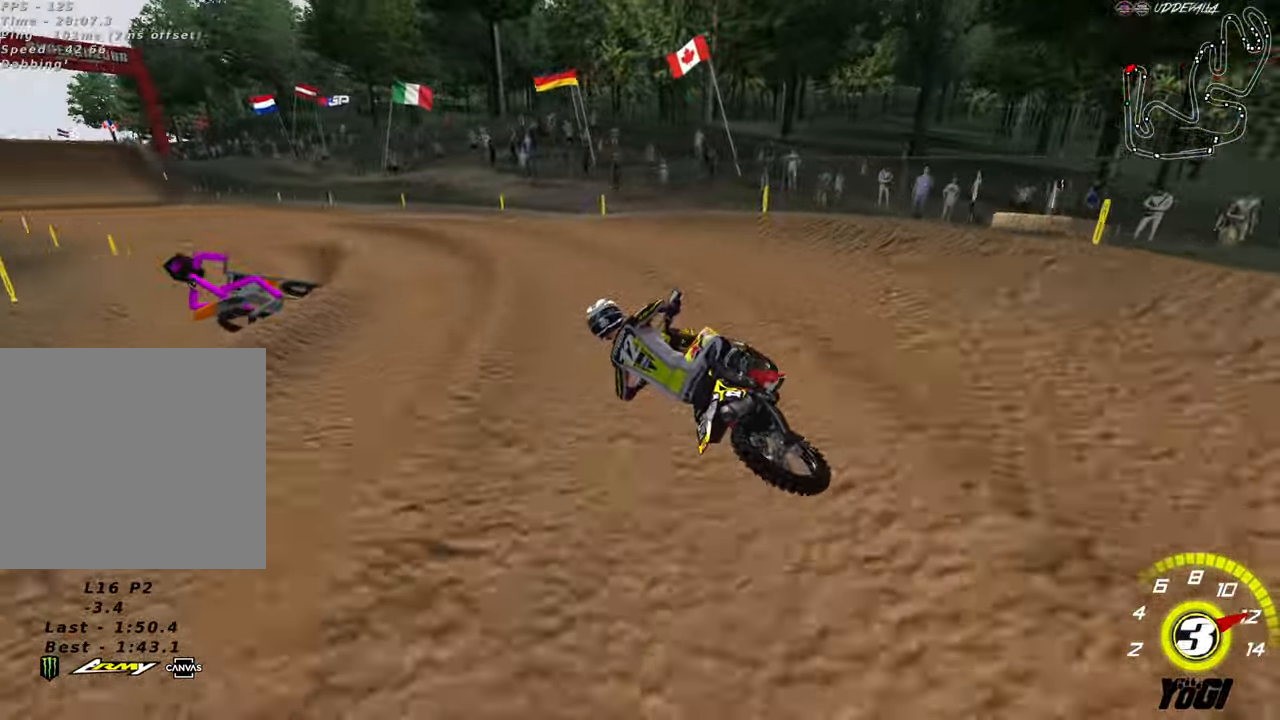
{"buttons": ["R2"], "left_stick": "center", "right_stick": "center", "events": [[50, "left_stick", "center"], [67, "X", "down"], [150, "L2", "up"], [150, "R2", "down"], [167, "X", "up"], [317, "B", "down"], [433, "B", "up"]]}
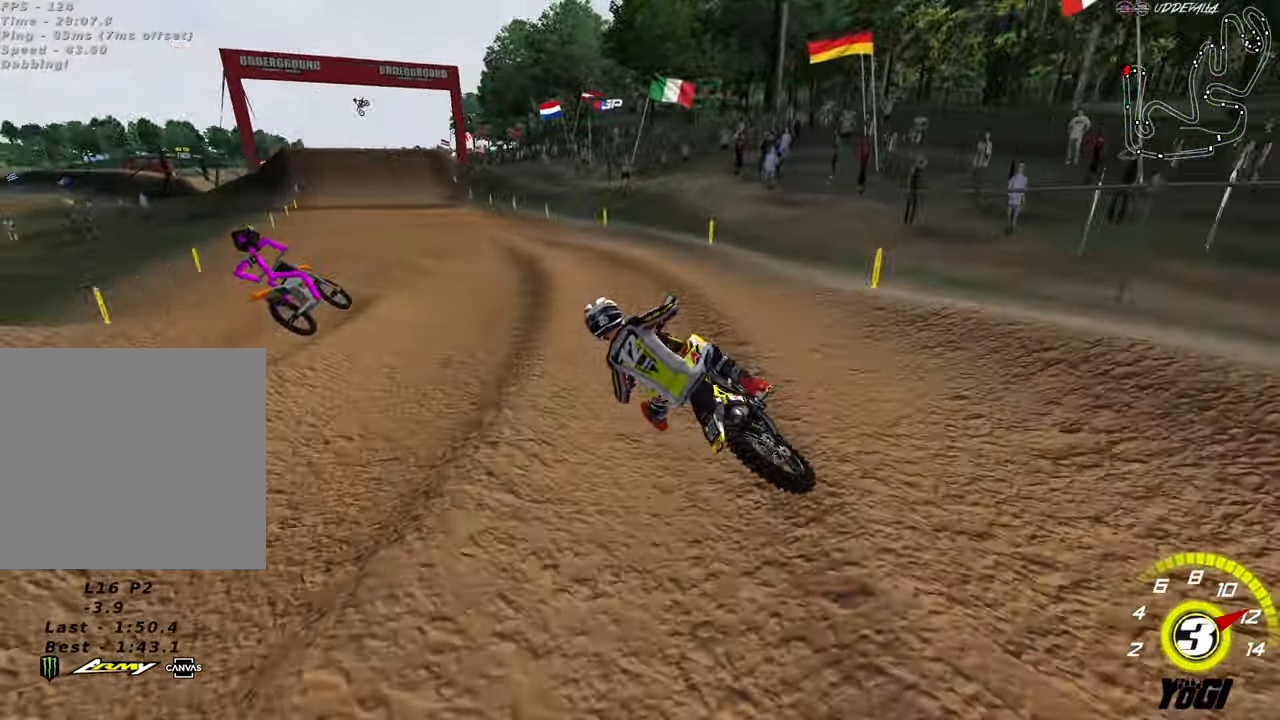
{"buttons": ["R2"], "left_stick": "center", "right_stick": "center", "events": [[83, "A", "down"], [200, "left_stick", "down-right"], [234, "B", "down"], [267, "A", "up"], [400, "B", "up"], [467, "left_stick", "center"]]}
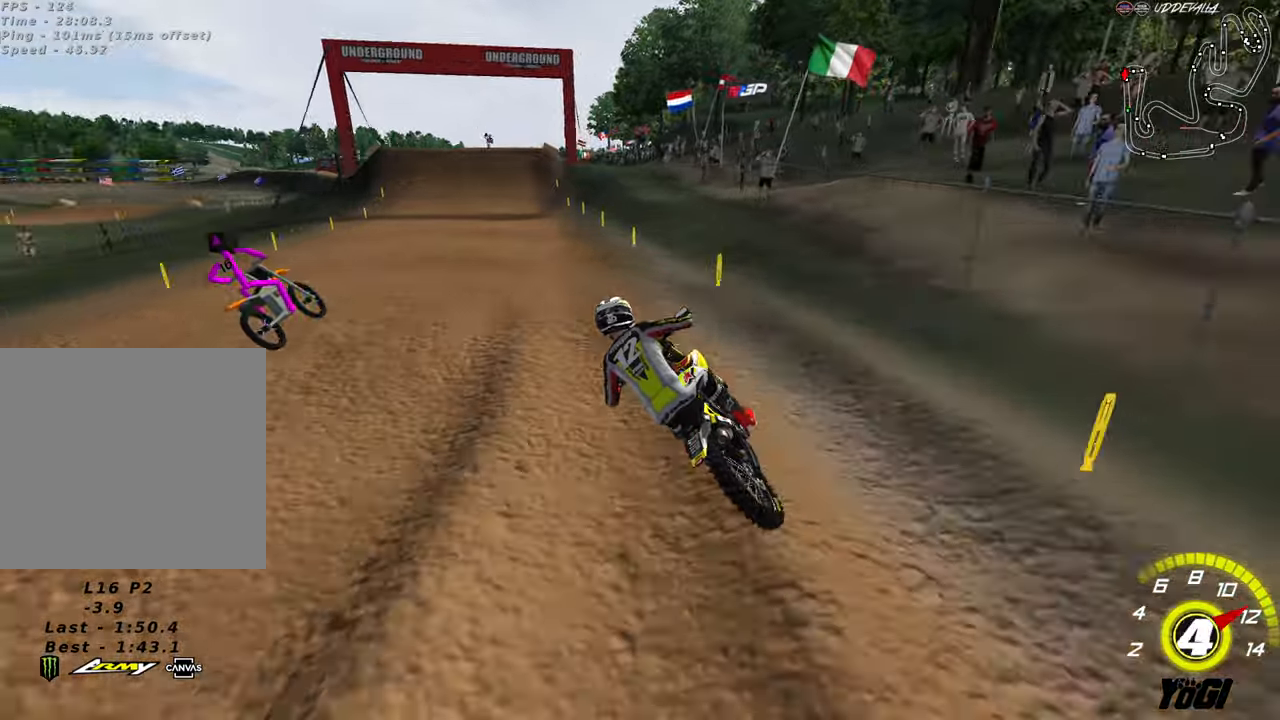
{"buttons": ["A", "R2"], "left_stick": "down-right", "right_stick": "center", "events": [[384, "A", "down"], [400, "left_stick", "down-right"]]}
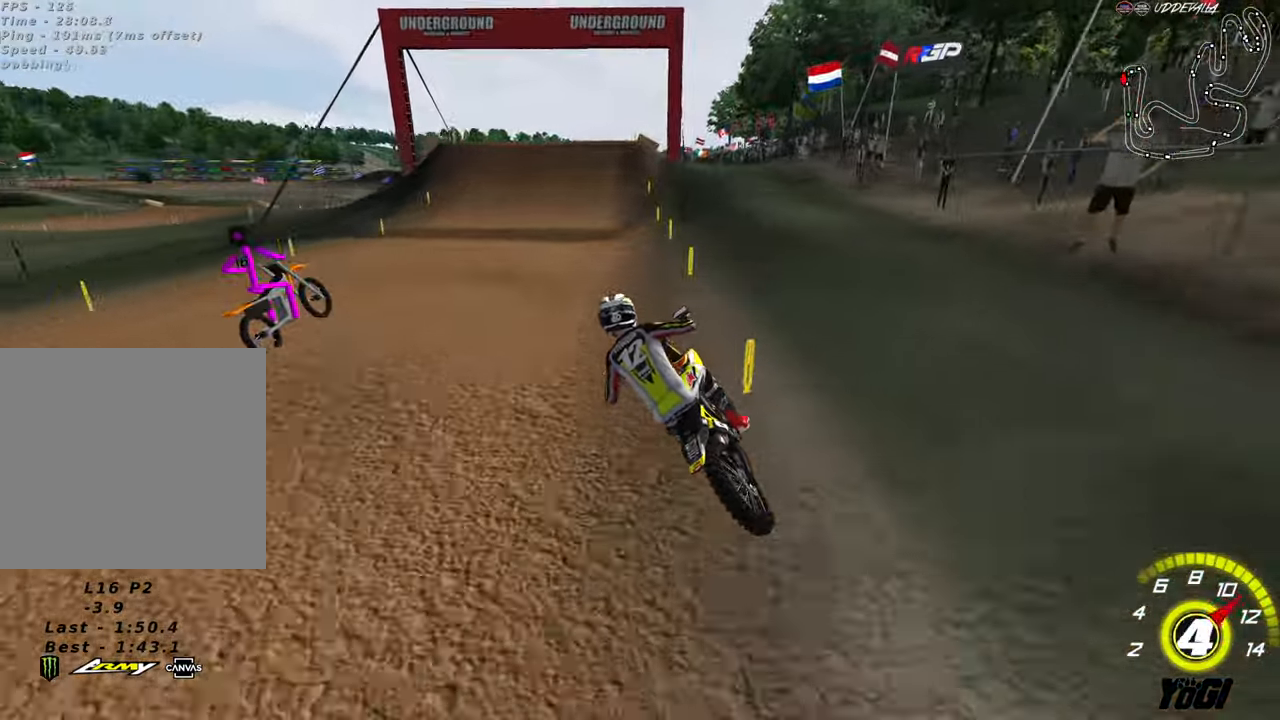
{"buttons": ["R2"], "left_stick": "down", "right_stick": "center", "events": [[50, "A", "up"], [467, "left_stick", "down"]]}
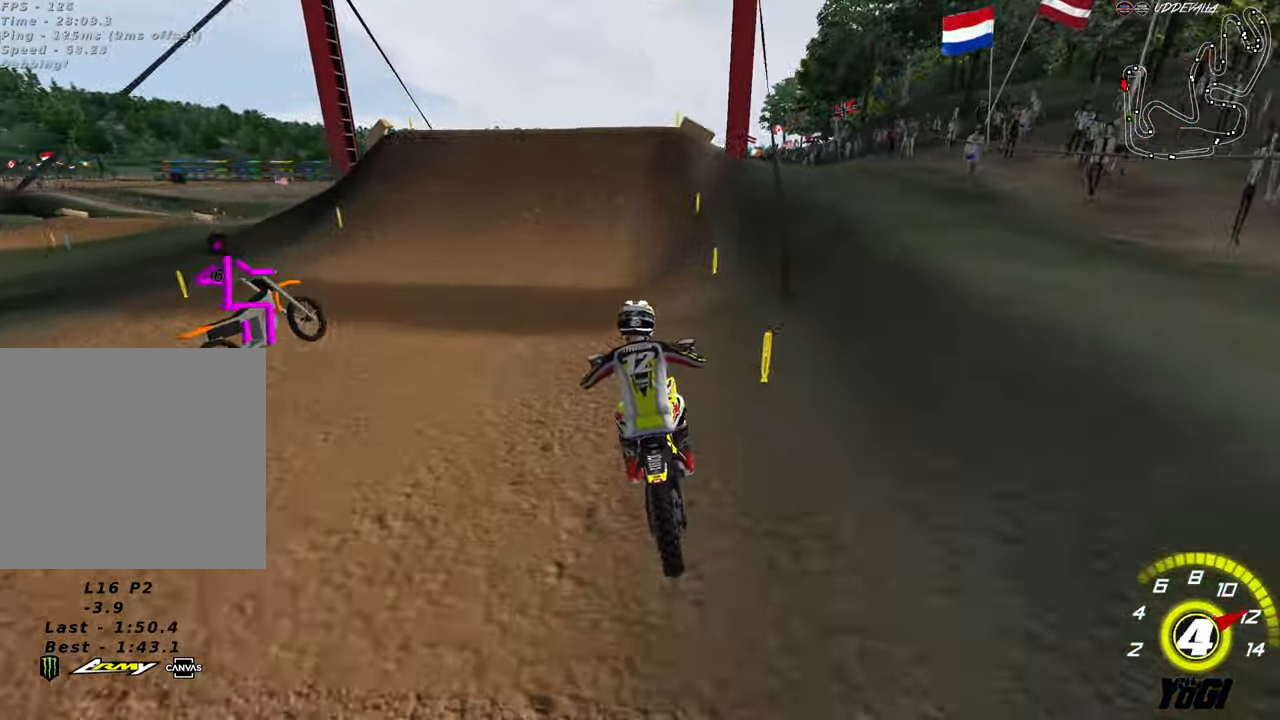
{"buttons": [], "left_stick": "right", "right_stick": "center", "events": [[134, "left_stick", "center"], [234, "X", "down"], [250, "R2", "up"], [317, "X", "up"], [417, "left_stick", "right"]]}
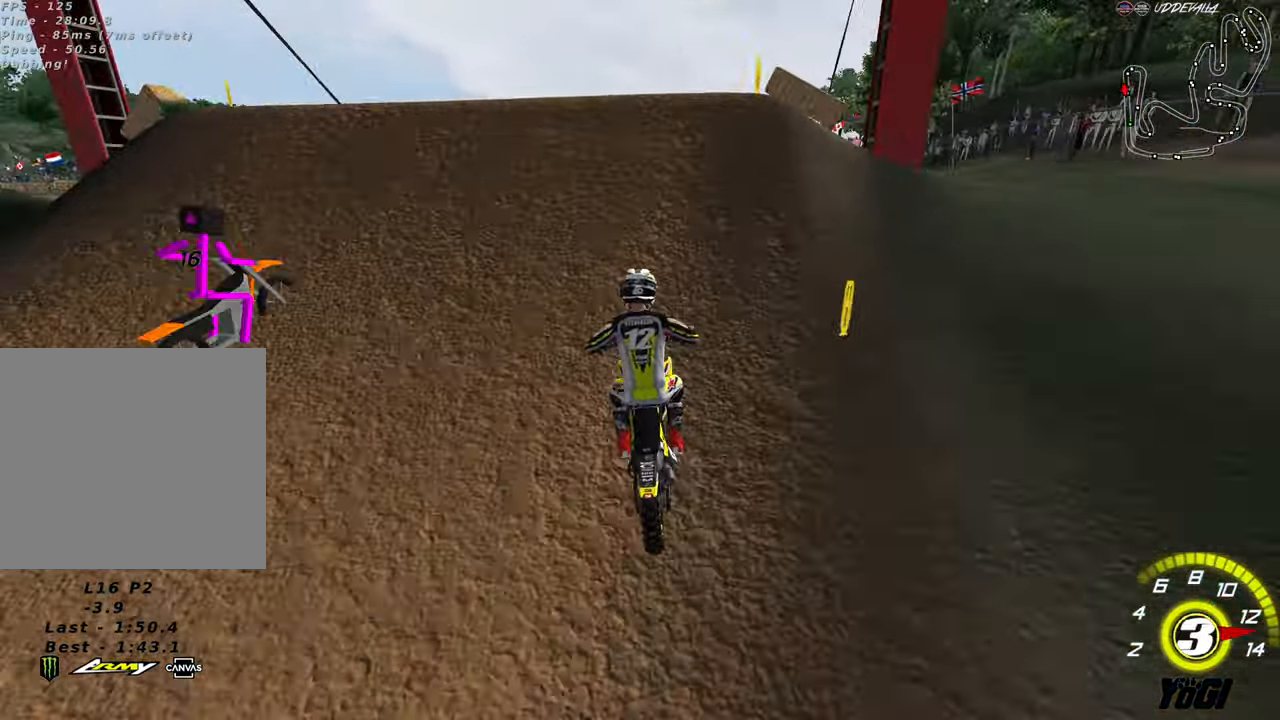
{"buttons": [], "left_stick": "down-left", "right_stick": "center", "events": [[184, "R2", "down"], [267, "left_stick", "down-left"], [350, "R2", "up"]]}
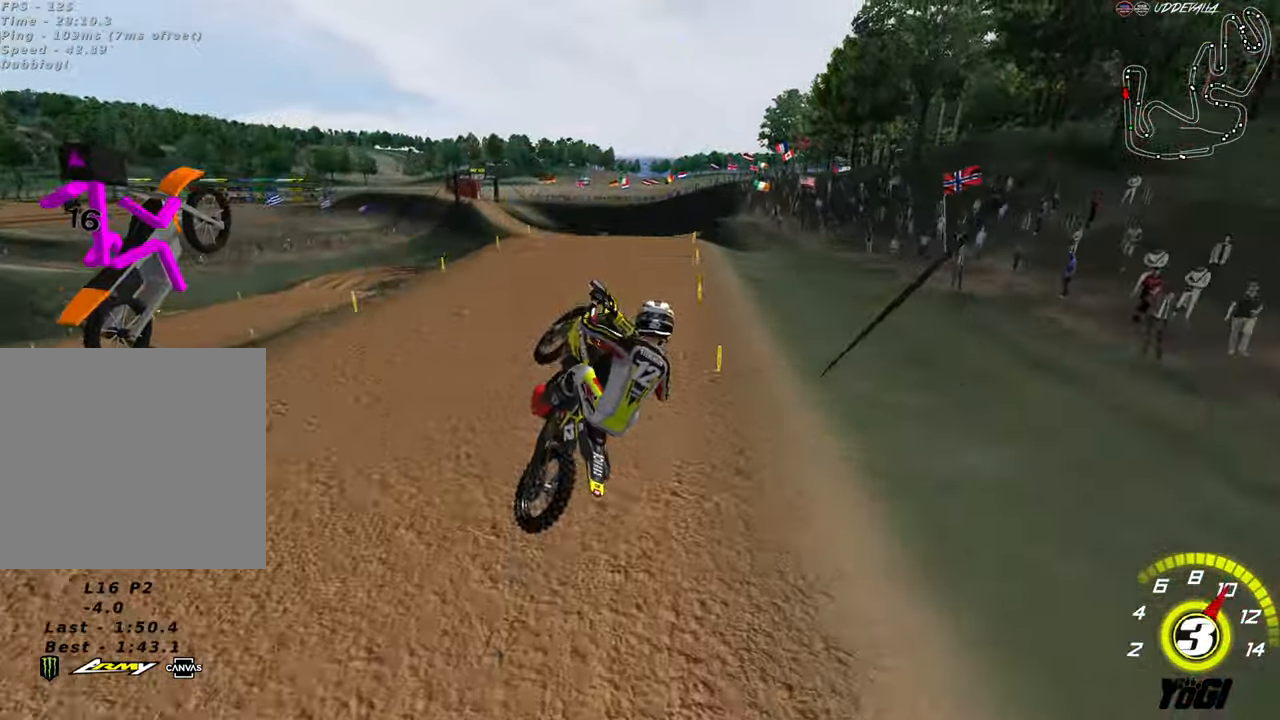
{"buttons": ["R2"], "left_stick": "right", "right_stick": "center", "events": [[134, "R2", "down"], [134, "left_stick", "down"], [184, "A", "down"], [334, "A", "up"], [367, "R2", "up"], [367, "left_stick", "right"], [500, "R2", "down"]]}
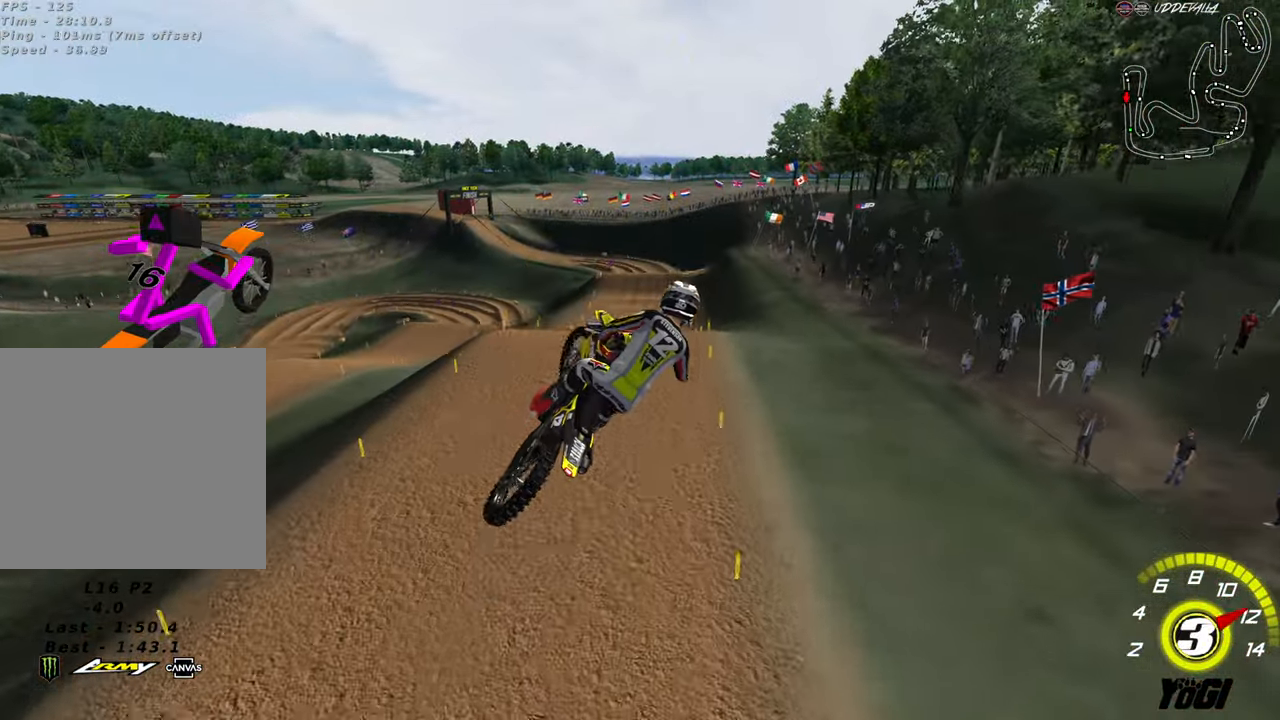
{"buttons": ["R2"], "left_stick": "up-right", "right_stick": "center", "events": [[17, "left_stick", "up-right"], [267, "B", "down"], [350, "B", "up"]]}
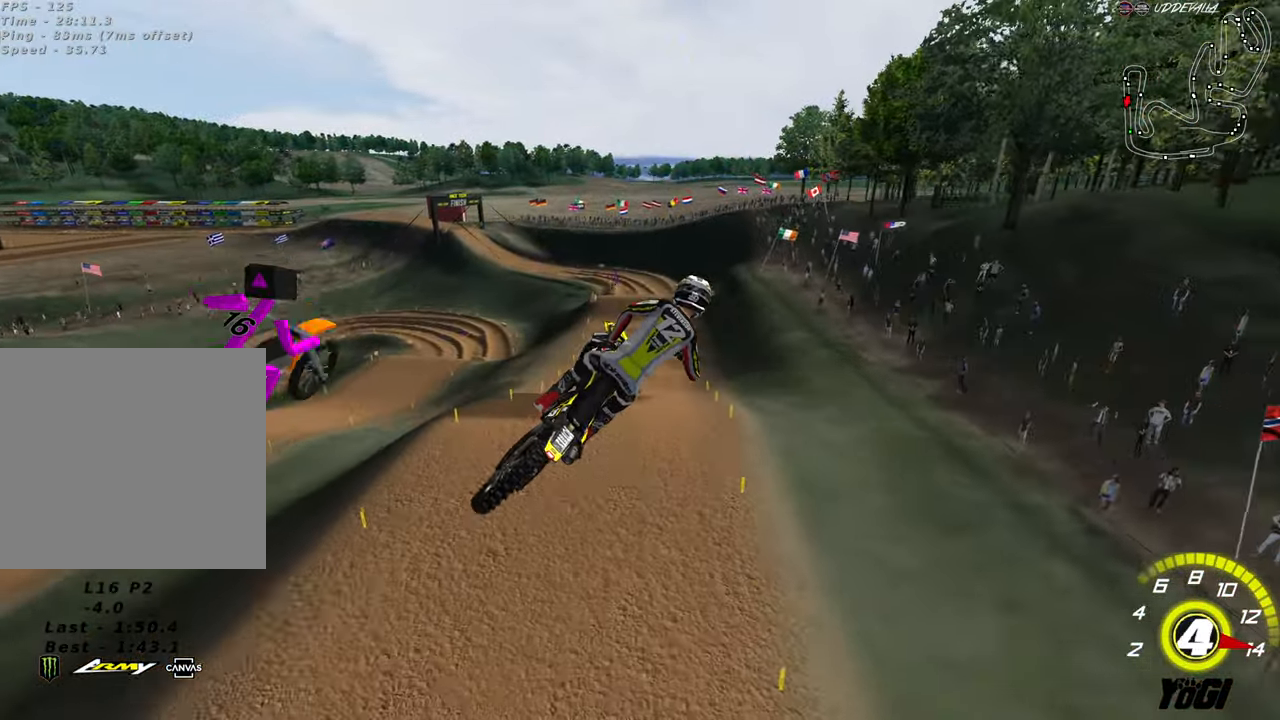
{"buttons": ["R2"], "left_stick": "up-left", "right_stick": "center", "events": [[317, "left_stick", "up-left"]]}